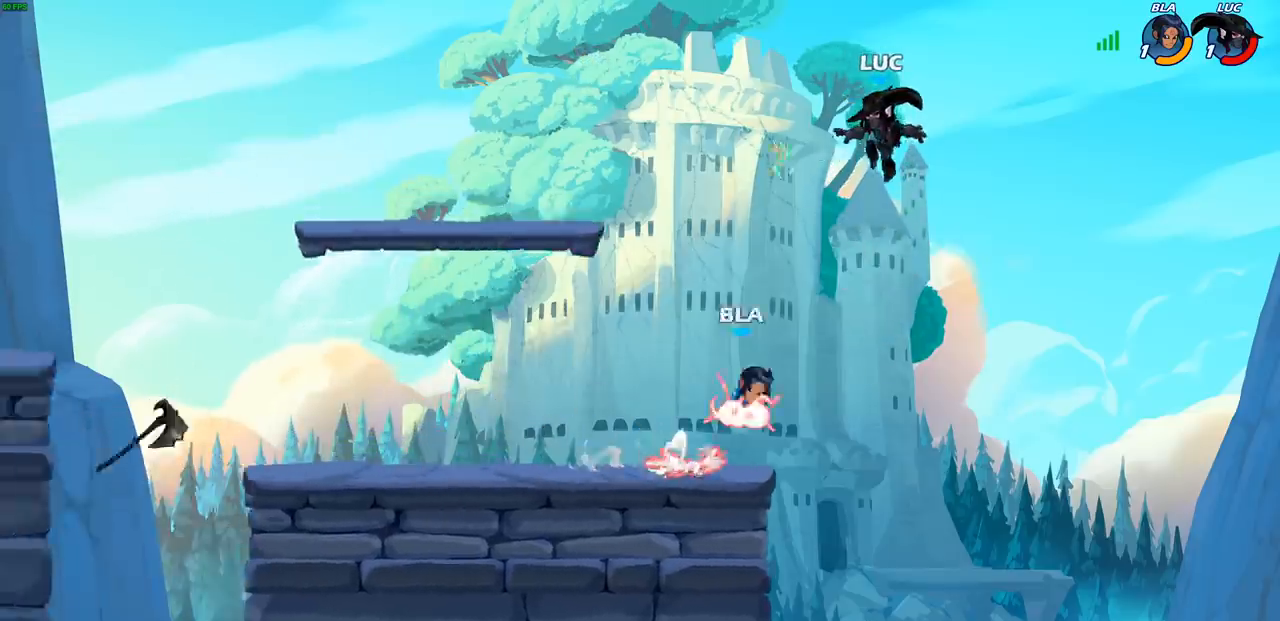
Gameplay with a controller (PlayStation layout); each line is a JSON object with the inputs held at the frame after it. "events" lists button and stick changes between this image and that frame as [ms after this image, input, new state], when the widget could be followed in between.
{"buttons": [], "left_stick": "down-left", "right_stick": "center", "events": [[117, "CROSS", "down"], [200, "left_stick", "up-left"], [283, "CROSS", "up"], [417, "left_stick", "down-left"]]}
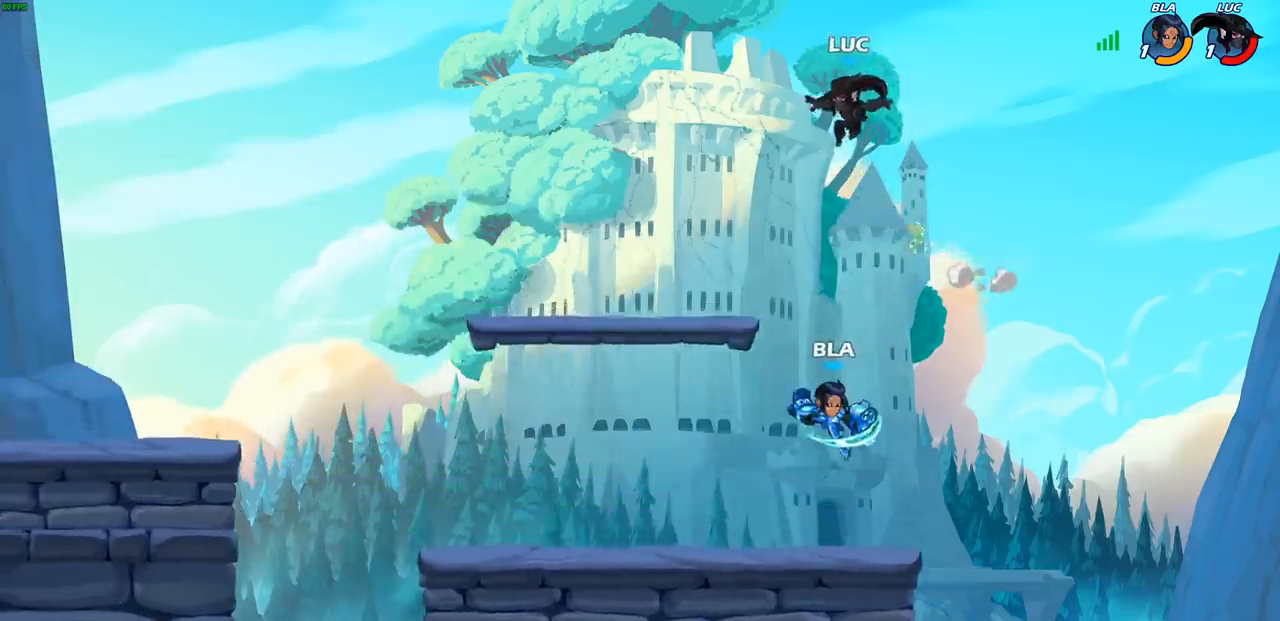
{"buttons": ["R2"], "left_stick": "up-left", "right_stick": "center", "events": [[200, "left_stick", "left"], [317, "left_stick", "up-left"], [467, "R2", "down"]]}
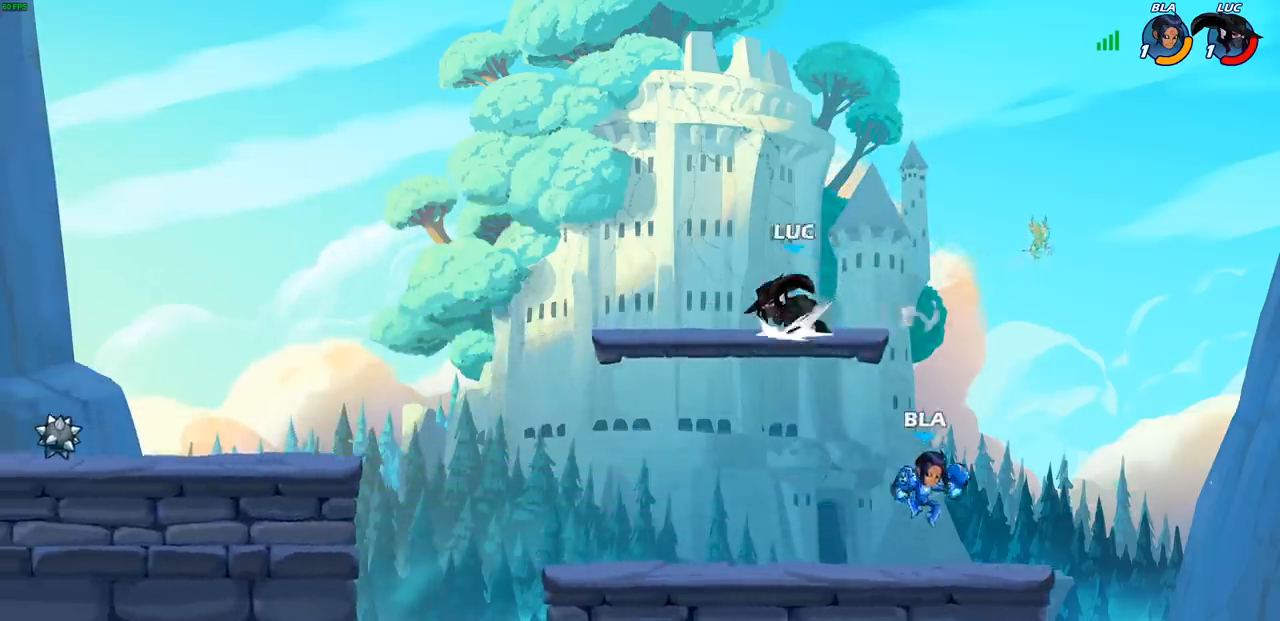
{"buttons": [], "left_stick": "up-left", "right_stick": "center"}
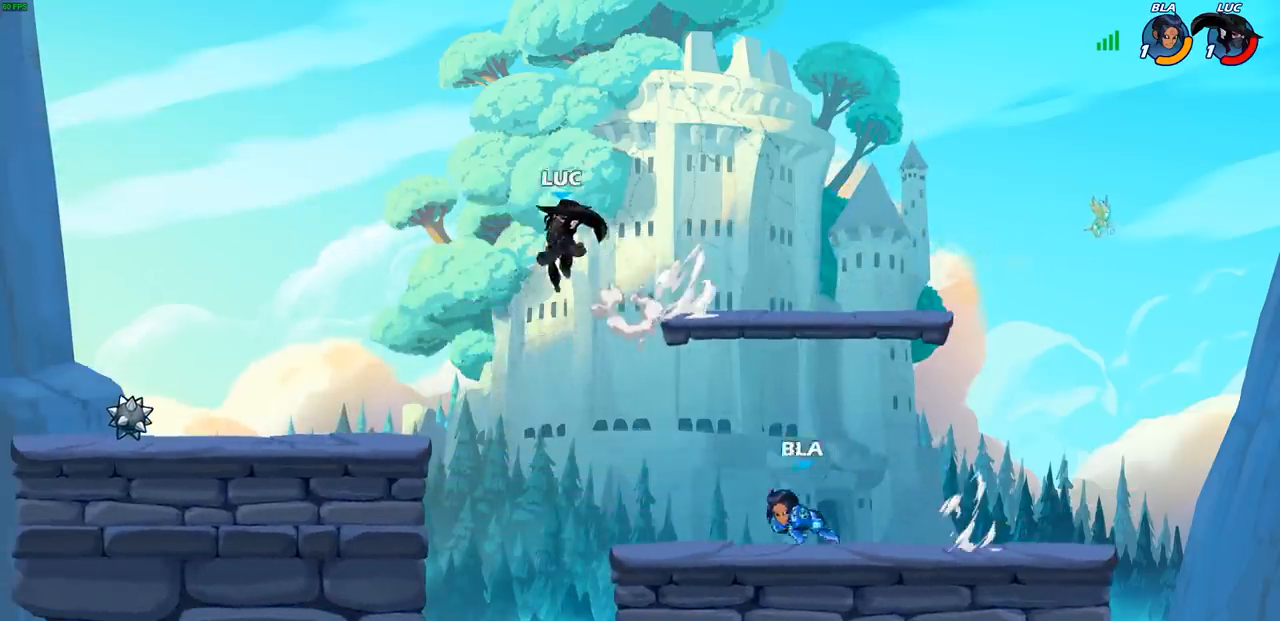
{"buttons": [], "left_stick": "left", "right_stick": "center", "events": [[67, "left_stick", "down-left"], [433, "left_stick", "left"]]}
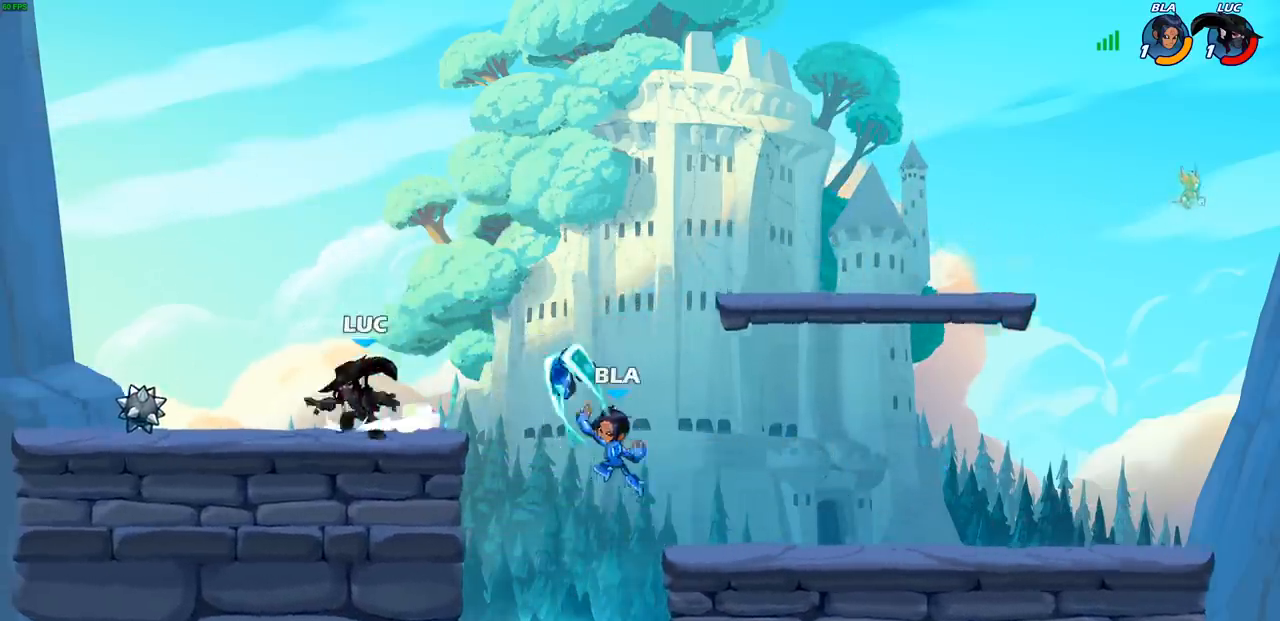
{"buttons": [], "left_stick": "right", "right_stick": "center", "events": [[17, "R2", "down"], [183, "R2", "up"], [317, "R1", "down"], [317, "left_stick", "right"], [417, "R1", "up"]]}
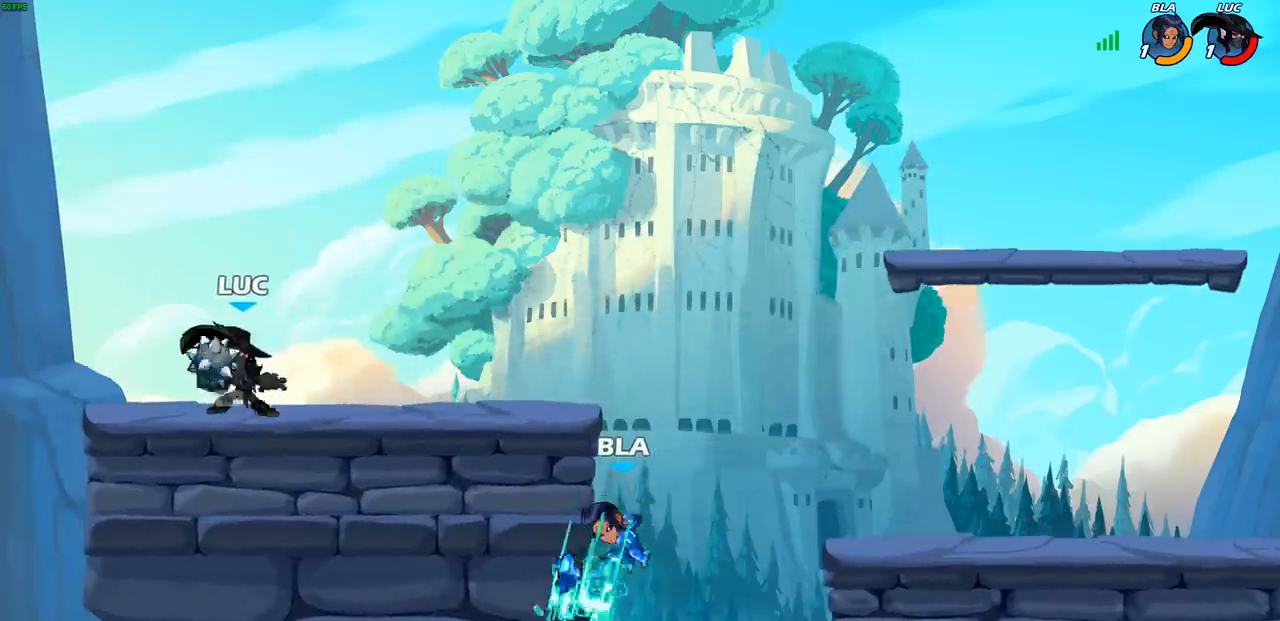
{"buttons": [], "left_stick": "center", "right_stick": "center", "events": [[50, "R1", "down"], [50, "R2", "down"], [233, "R1", "up"], [233, "R2", "up"], [367, "CROSS", "down"], [383, "left_stick", "down"], [400, "CIRCLE", "down"], [400, "CROSS", "up"], [467, "CIRCLE", "up"], [500, "left_stick", "center"]]}
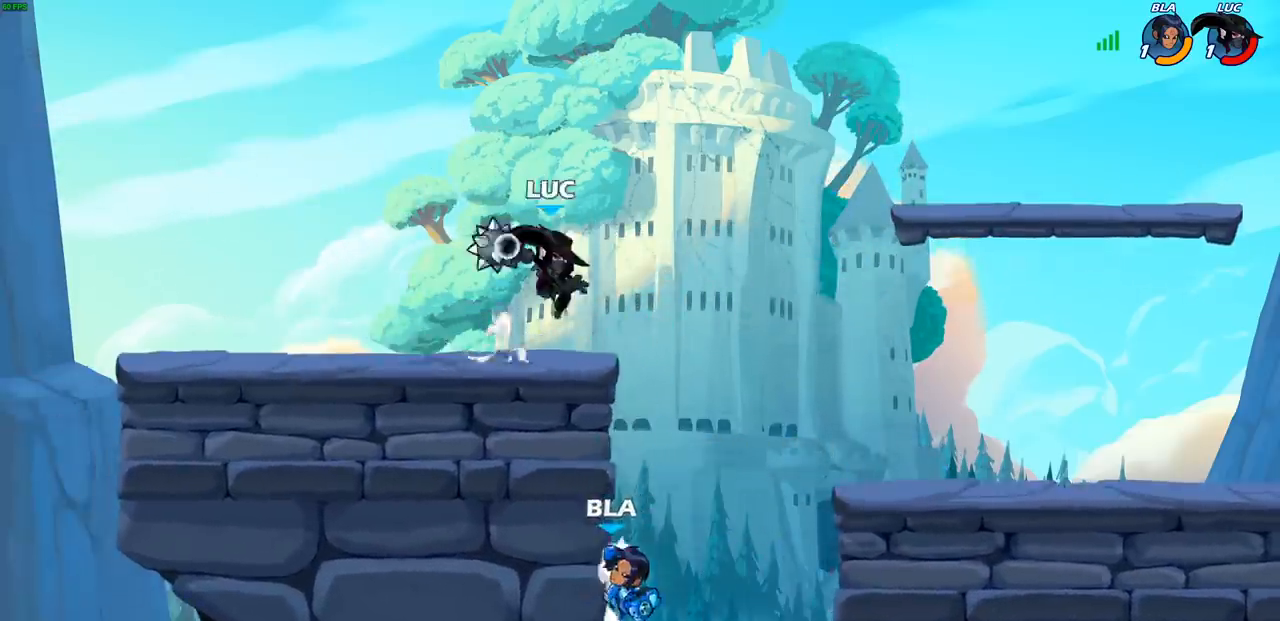
{"buttons": [], "left_stick": "right", "right_stick": "center", "events": [[350, "left_stick", "right"]]}
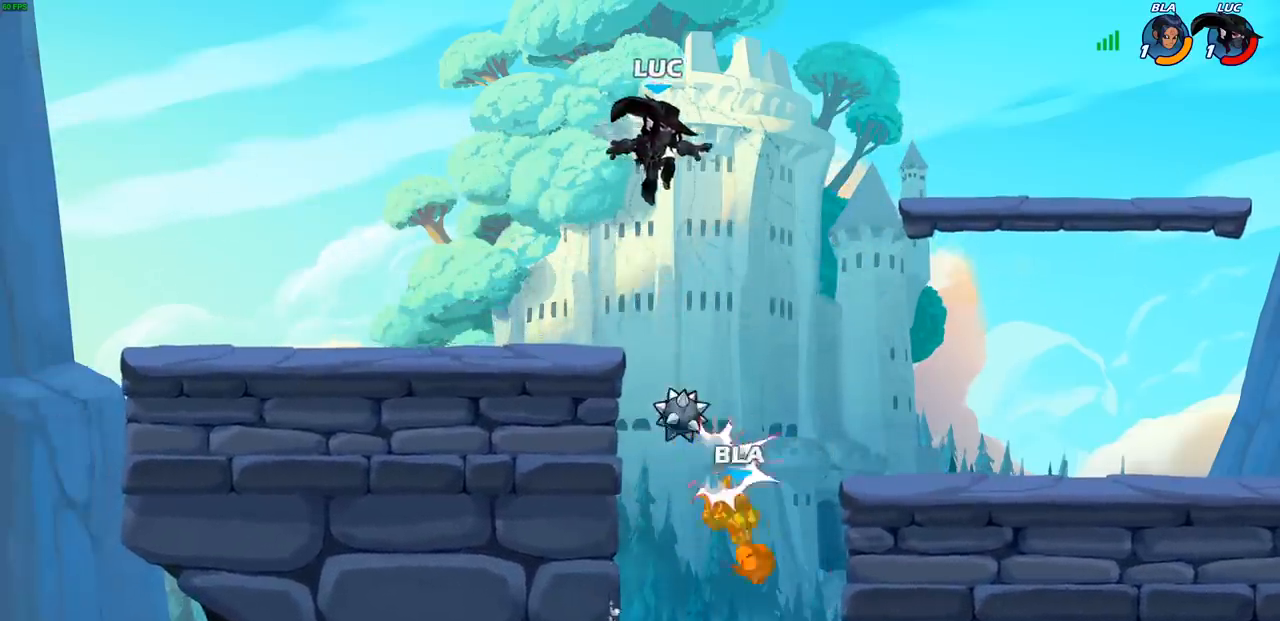
{"buttons": ["CIRCLE"], "left_stick": "down", "right_stick": "center", "events": [[100, "left_stick", "down"], [300, "CIRCLE", "down"]]}
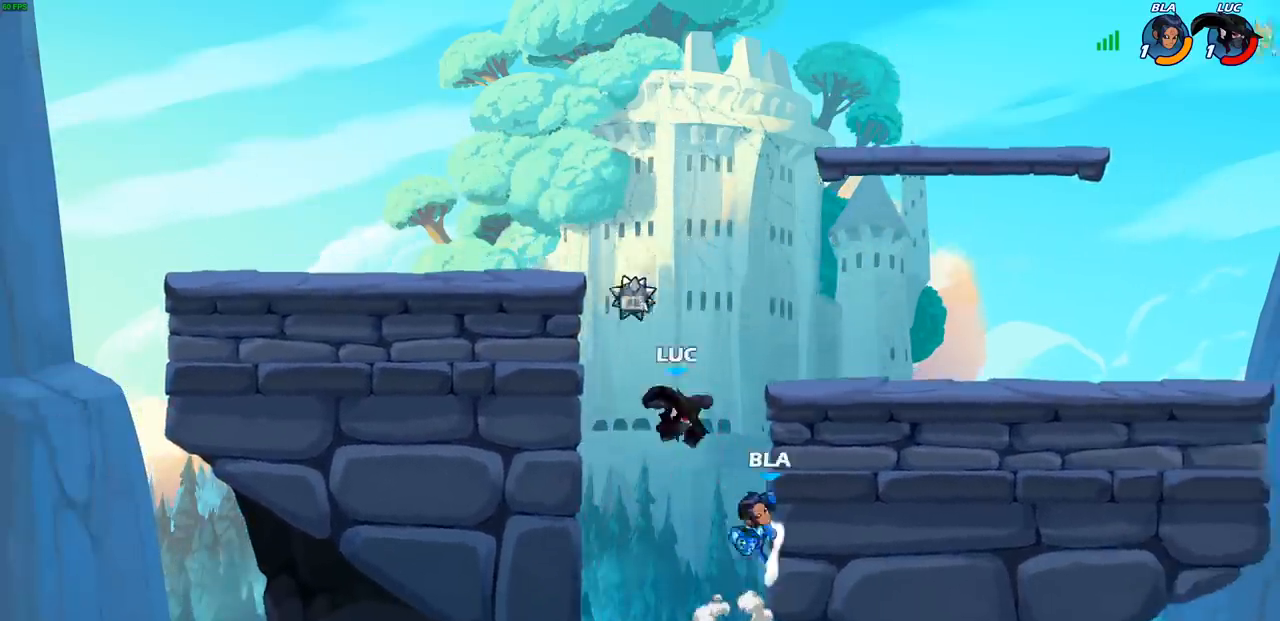
{"buttons": [], "left_stick": "center", "right_stick": "center", "events": [[183, "CIRCLE", "up"], [200, "left_stick", "center"]]}
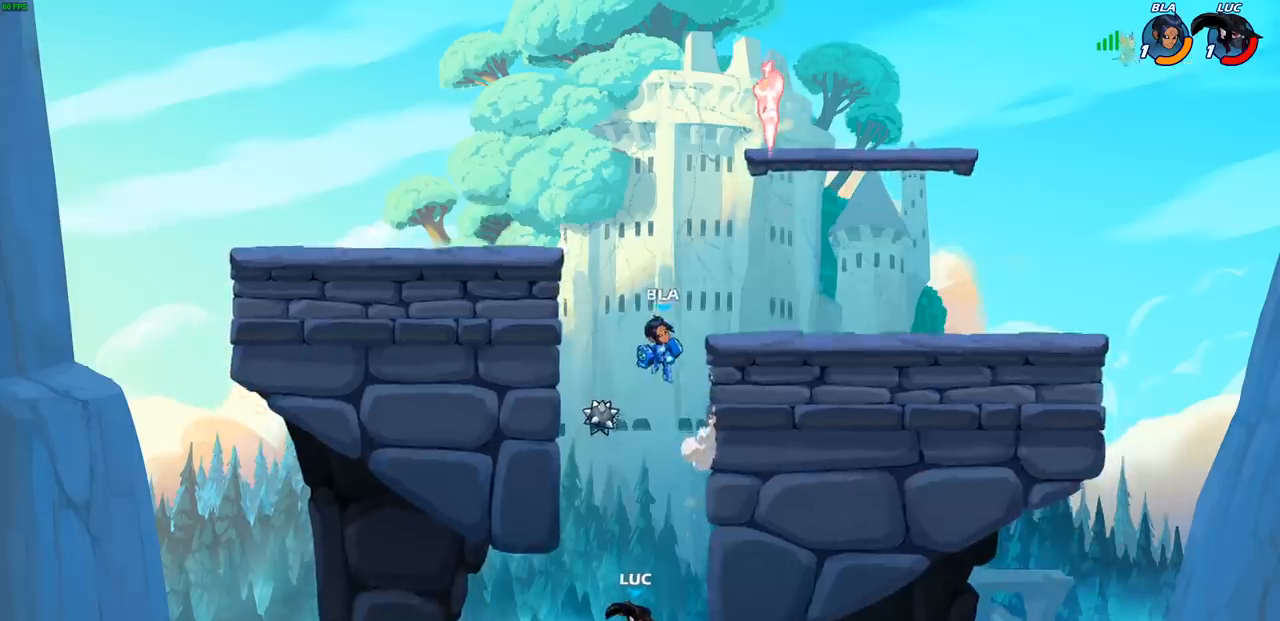
{"buttons": [], "left_stick": "up-right", "right_stick": "center", "events": [[50, "left_stick", "left"], [300, "CROSS", "down"], [433, "left_stick", "up"], [467, "CROSS", "up"], [500, "left_stick", "up-right"]]}
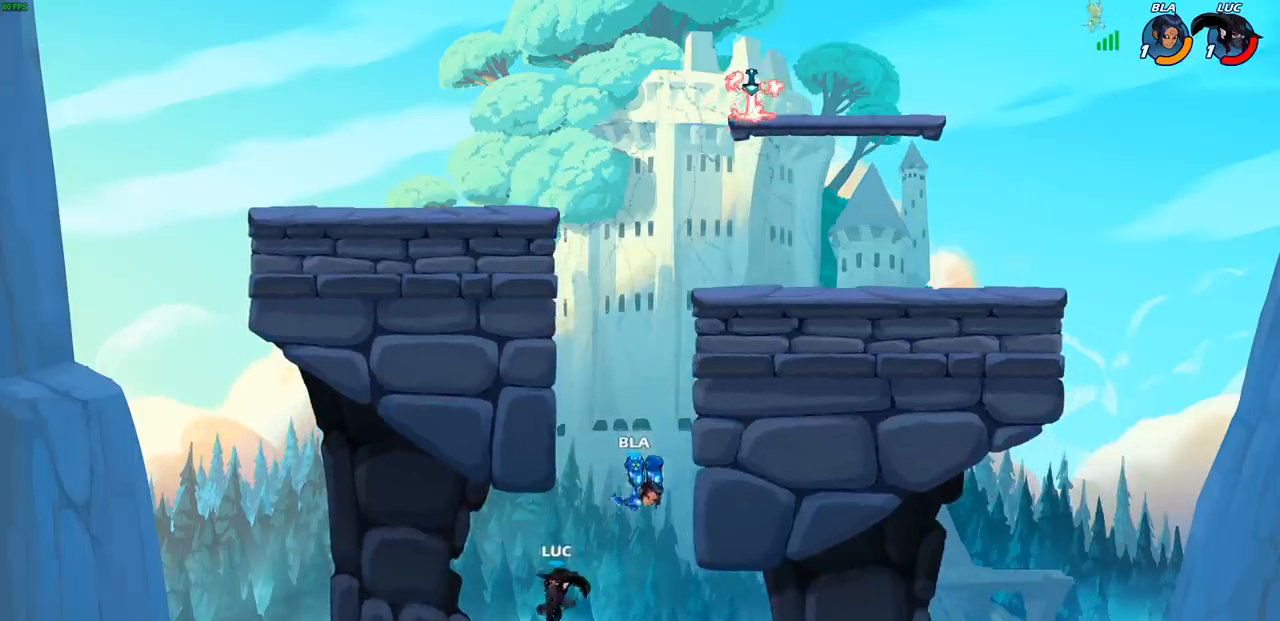
{"buttons": [], "left_stick": "up-left", "right_stick": "center", "events": [[333, "CIRCLE", "down"], [367, "left_stick", "up"], [467, "CIRCLE", "up"], [467, "left_stick", "up-left"]]}
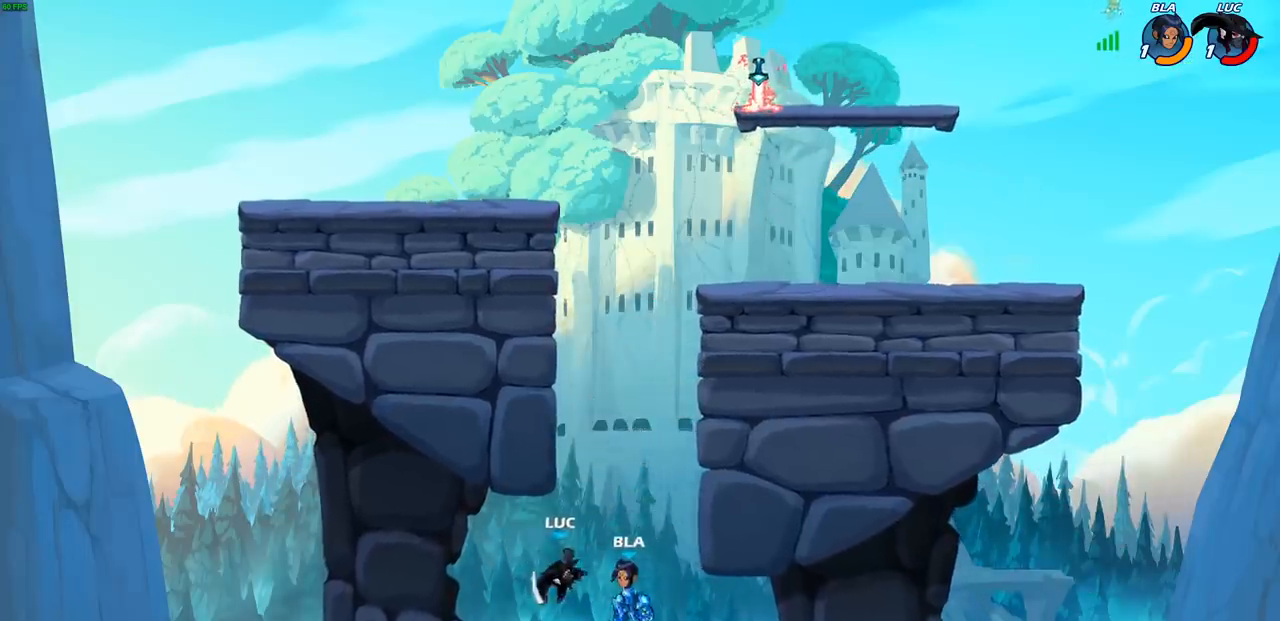
{"buttons": [], "left_stick": "up-left", "right_stick": "center", "events": []}
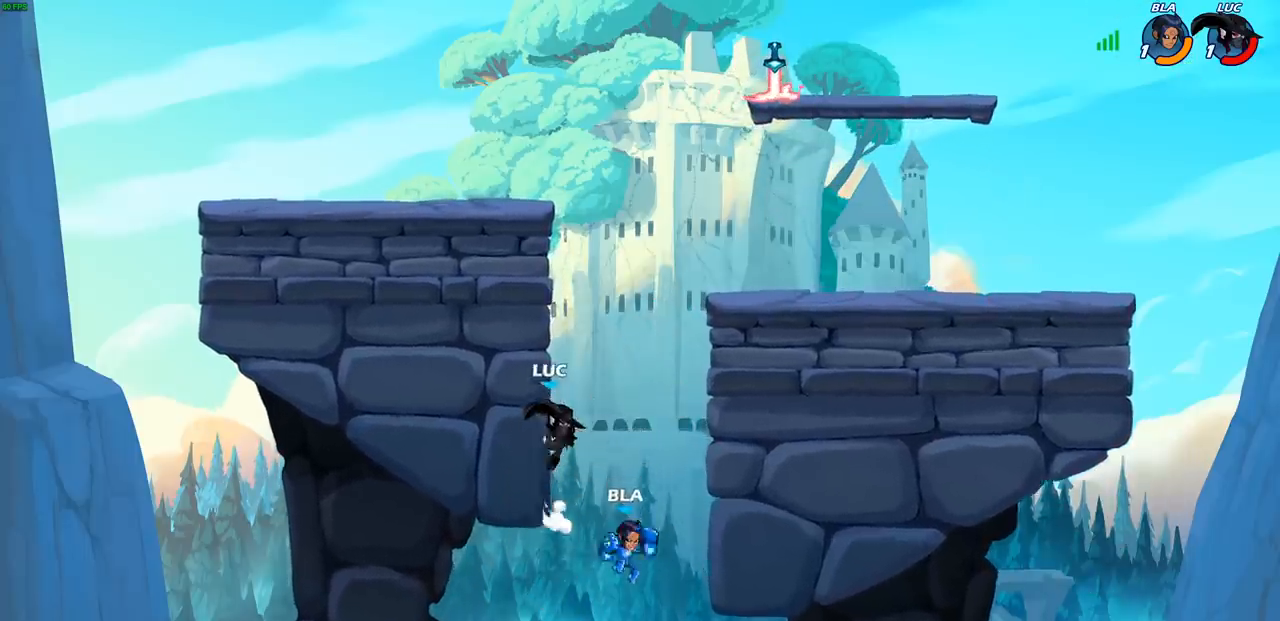
{"buttons": [], "left_stick": "up-left", "right_stick": "center", "events": [[117, "left_stick", "up-right"], [133, "CROSS", "down"], [200, "CIRCLE", "down"], [200, "CROSS", "up"], [283, "left_stick", "up-left"], [317, "CIRCLE", "up"]]}
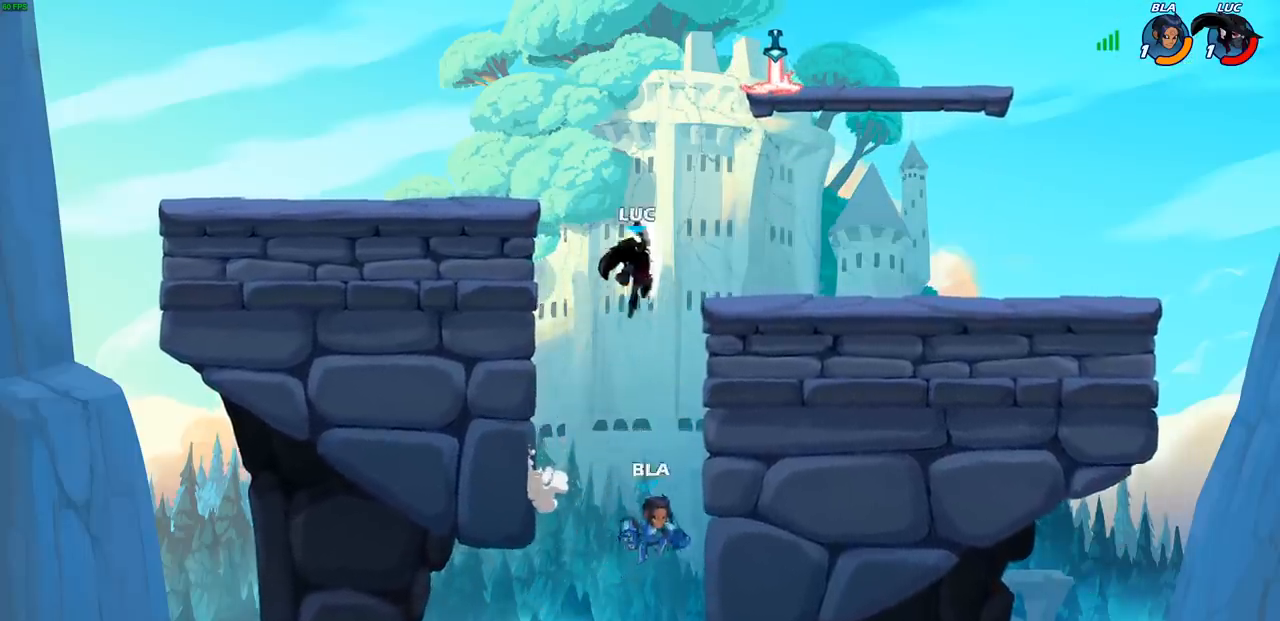
{"buttons": [], "left_stick": "right", "right_stick": "center", "events": [[33, "left_stick", "up-right"], [100, "left_stick", "center"], [200, "left_stick", "right"], [400, "CROSS", "down"], [500, "CROSS", "up"]]}
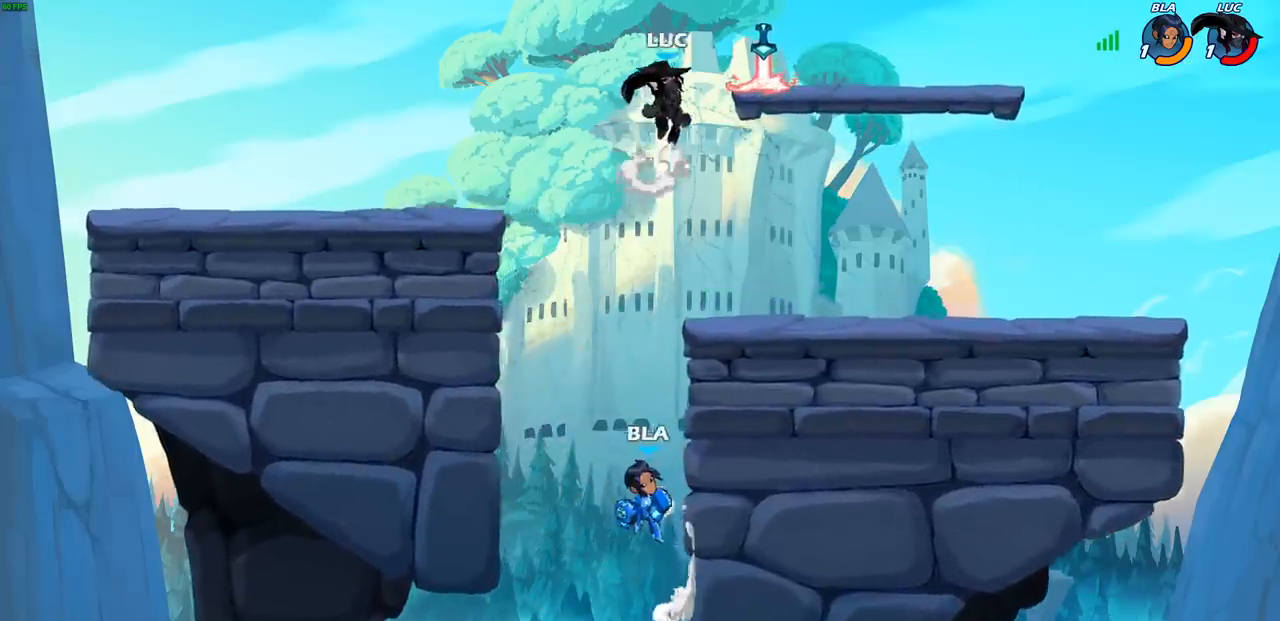
{"buttons": [], "left_stick": "down-left", "right_stick": "center", "events": [[133, "R1", "down"], [183, "left_stick", "down-left"], [200, "R1", "up"], [417, "SQUARE", "down"], [500, "SQUARE", "up"]]}
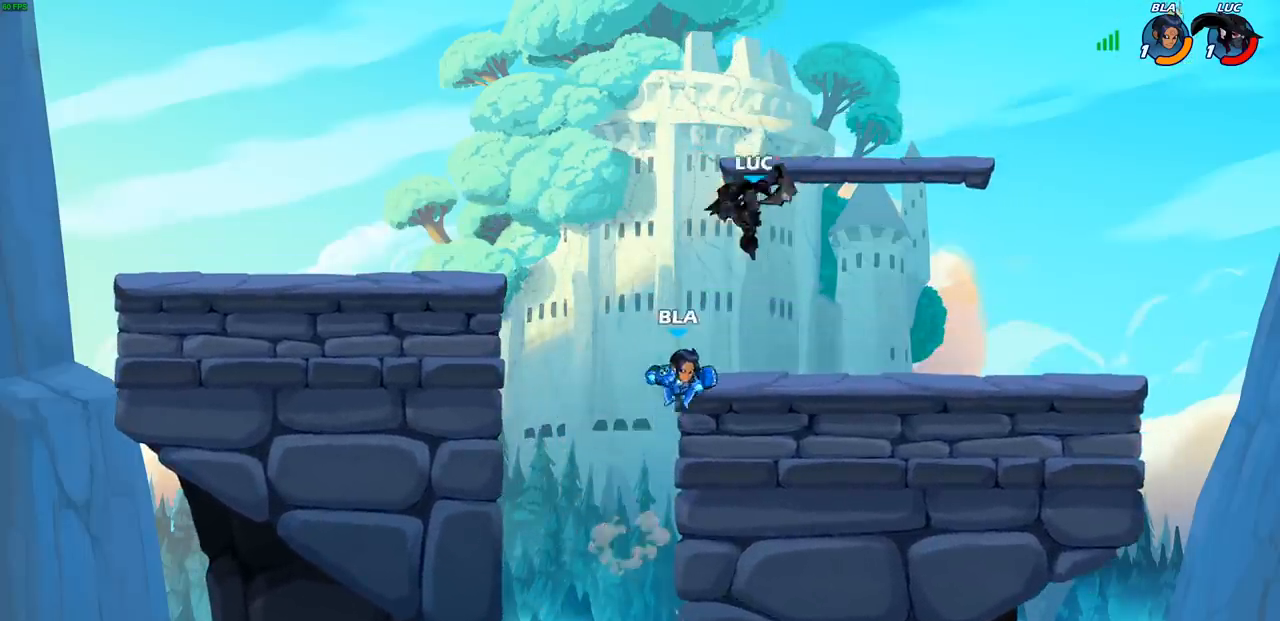
{"buttons": ["CROSS"], "left_stick": "center", "right_stick": "center", "events": [[100, "left_stick", "center"], [500, "CROSS", "down"]]}
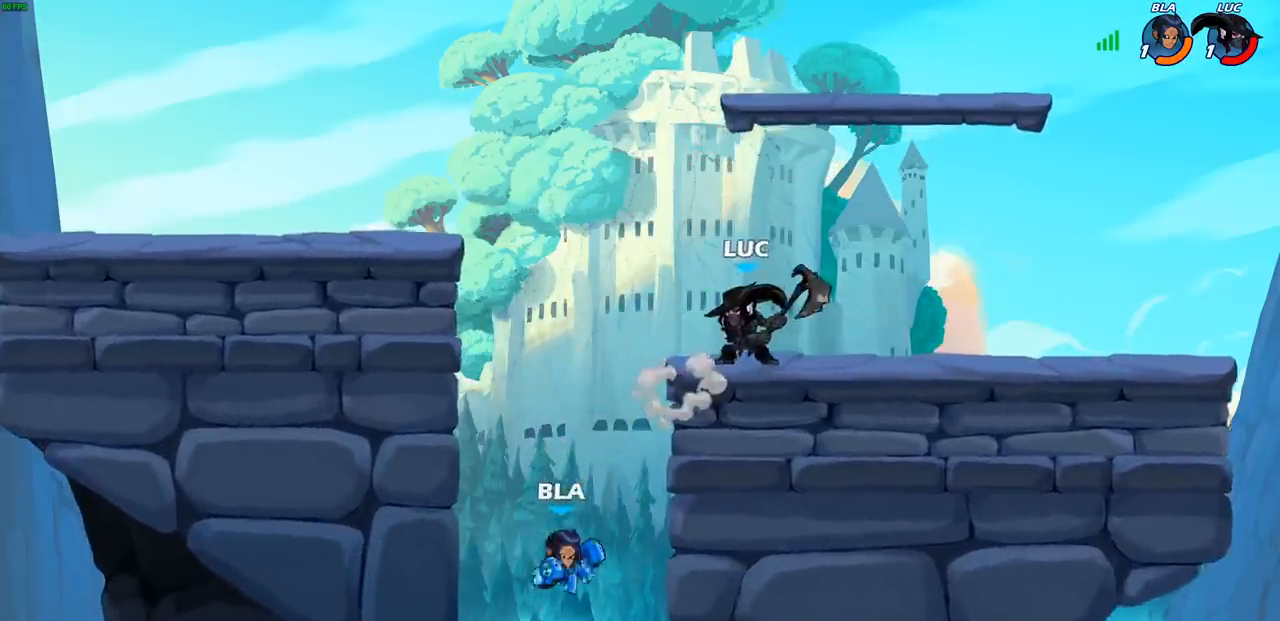
{"buttons": ["CIRCLE"], "left_stick": "down-left", "right_stick": "center", "events": [[17, "left_stick", "up-left"], [117, "CROSS", "up"], [217, "left_stick", "down-left"], [450, "CIRCLE", "down"]]}
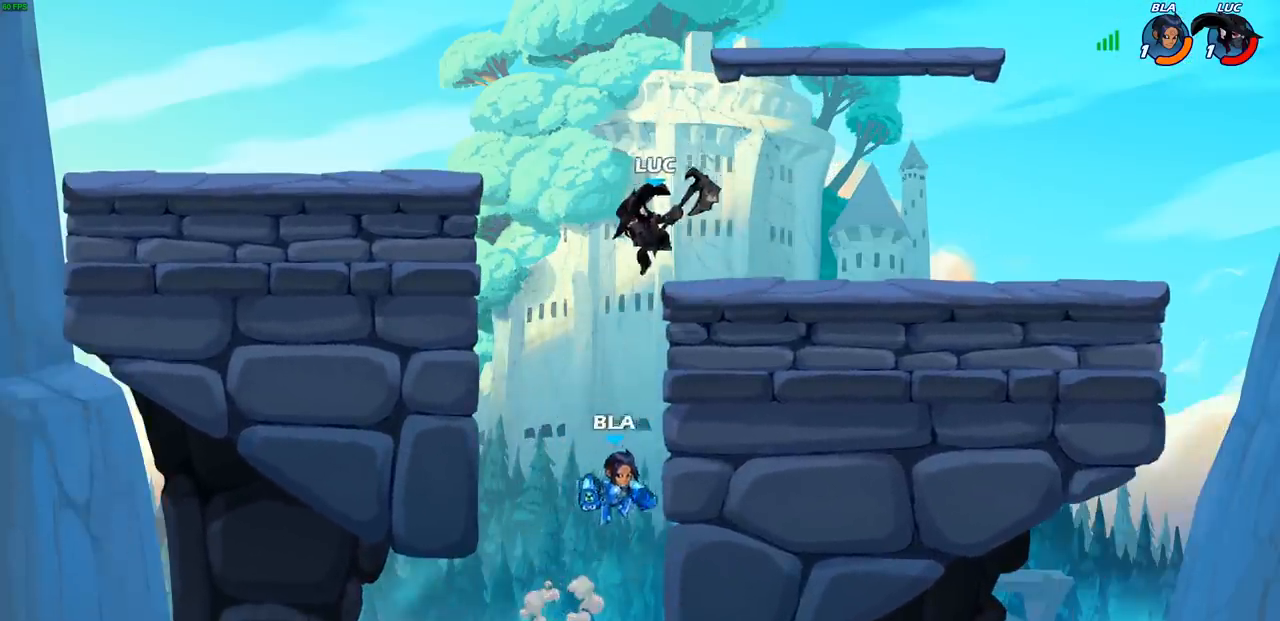
{"buttons": [], "left_stick": "center", "right_stick": "center", "events": [[100, "CIRCLE", "up"], [300, "left_stick", "center"]]}
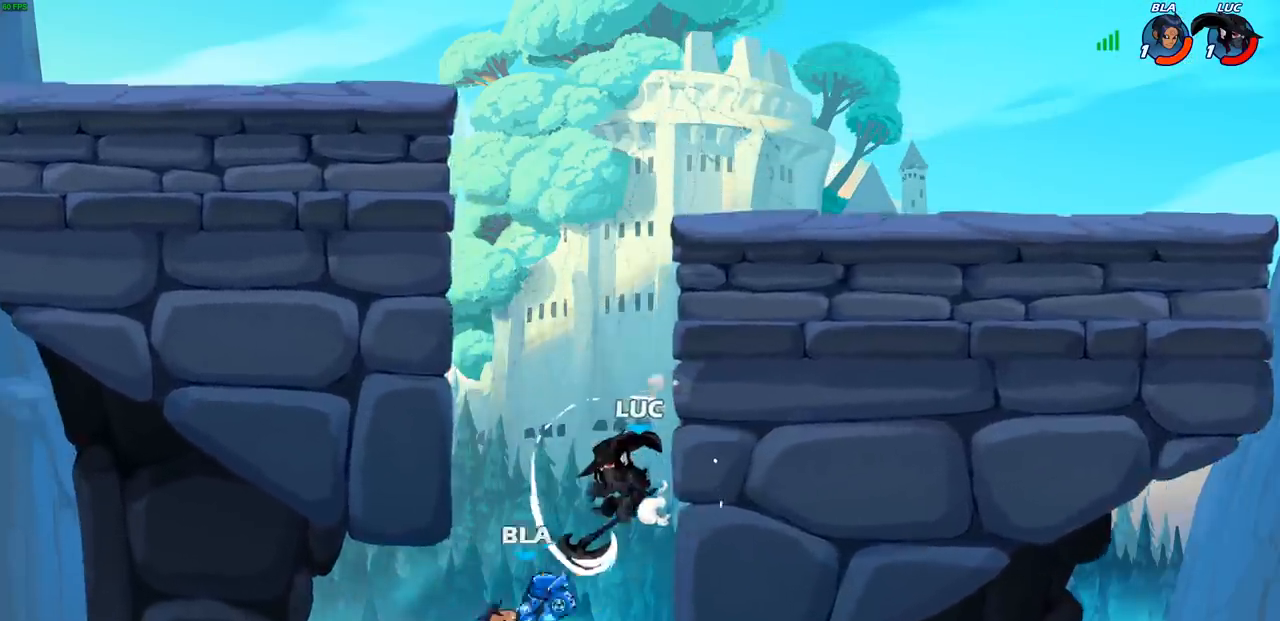
{"buttons": [], "left_stick": "left", "right_stick": "center", "events": [[217, "left_stick", "left"]]}
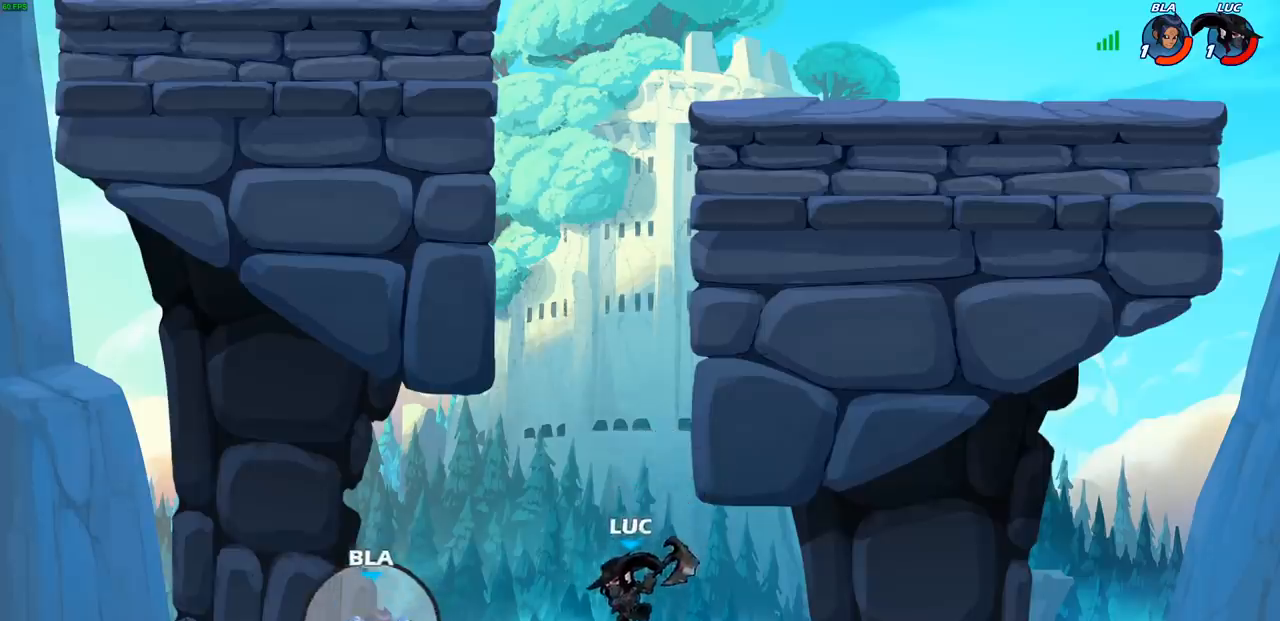
{"buttons": [], "left_stick": "right", "right_stick": "center", "events": [[50, "CROSS", "down"], [100, "left_stick", "down-left"], [117, "SQUARE", "down"], [183, "CROSS", "up"], [217, "SQUARE", "up"], [483, "left_stick", "right"]]}
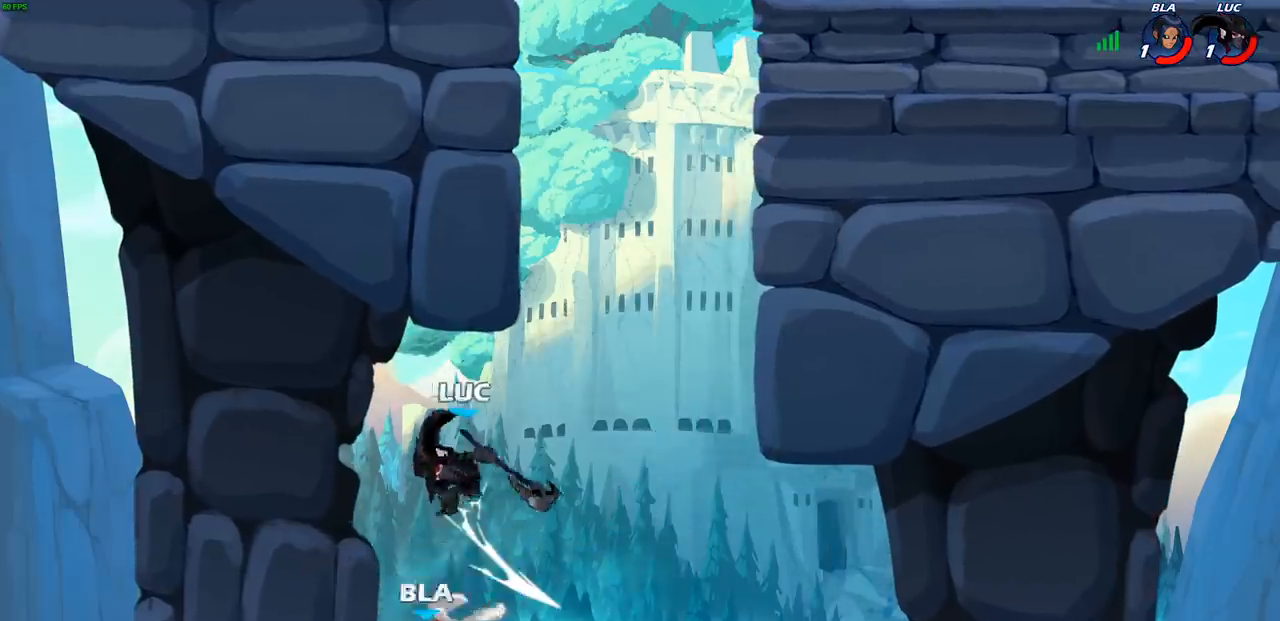
{"buttons": [], "left_stick": "right", "right_stick": "center", "events": [[267, "CROSS", "down"], [417, "CROSS", "up"]]}
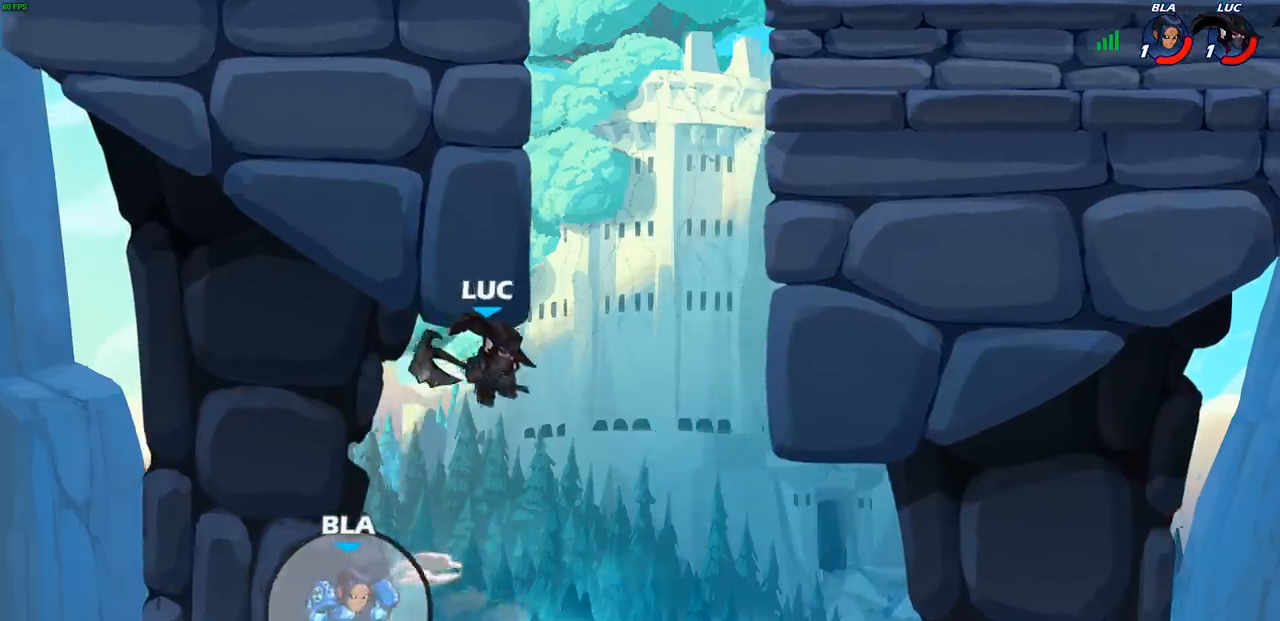
{"buttons": [], "left_stick": "center", "right_stick": "center", "events": [[267, "left_stick", "up-left"], [333, "CIRCLE", "down"], [433, "CIRCLE", "up"], [433, "left_stick", "center"]]}
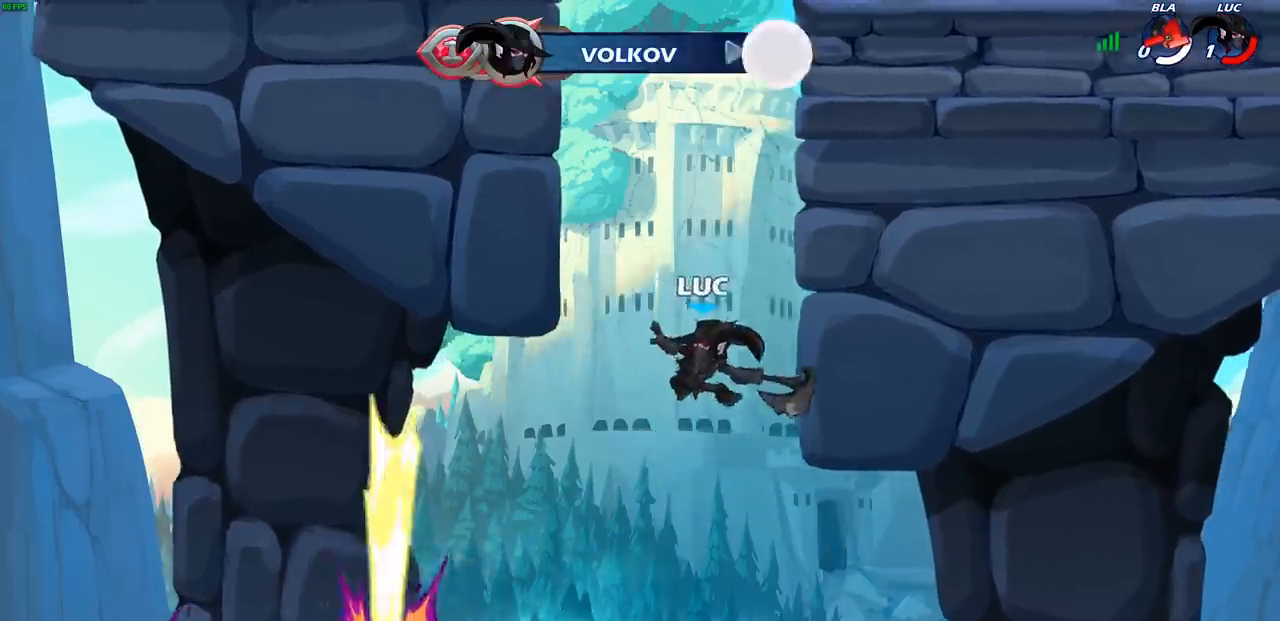
{"buttons": [], "left_stick": "center", "right_stick": "center", "events": []}
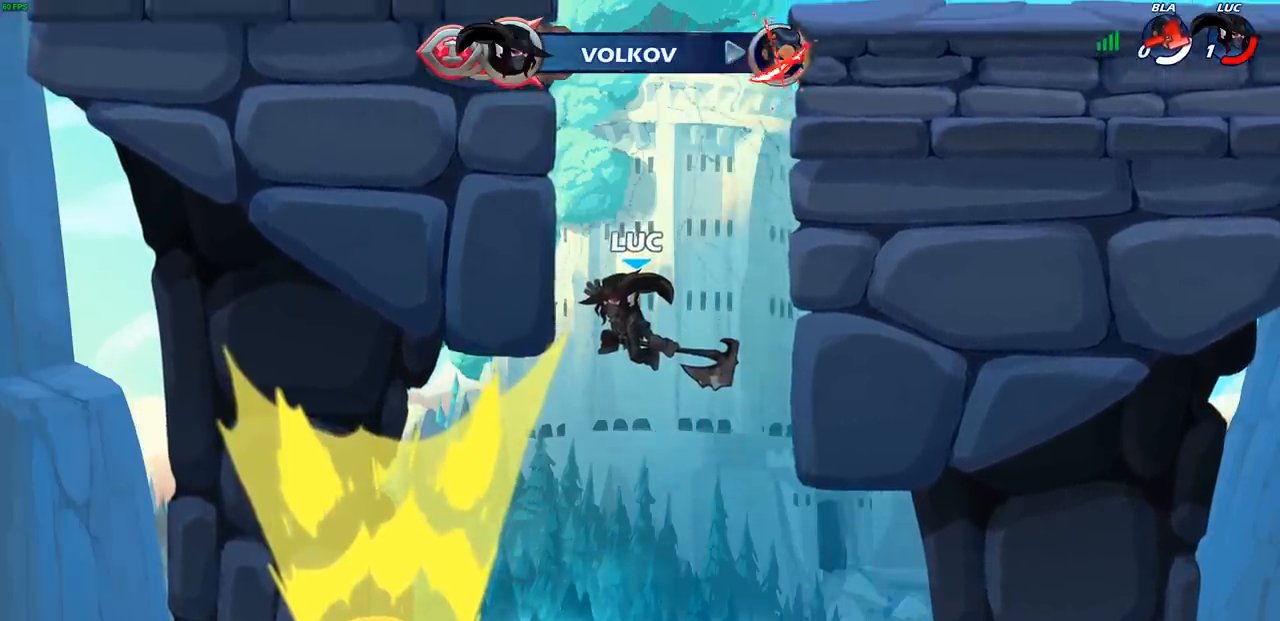
{"buttons": [], "left_stick": "center", "right_stick": "center", "events": []}
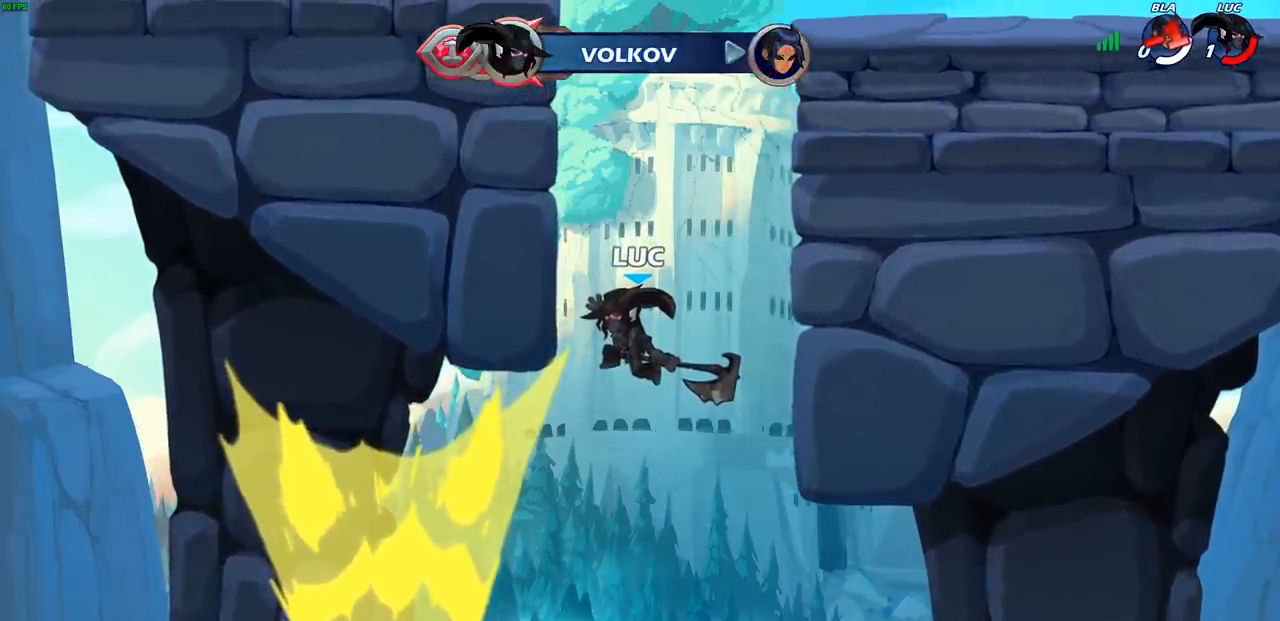
{"buttons": [], "left_stick": "center", "right_stick": "center", "events": []}
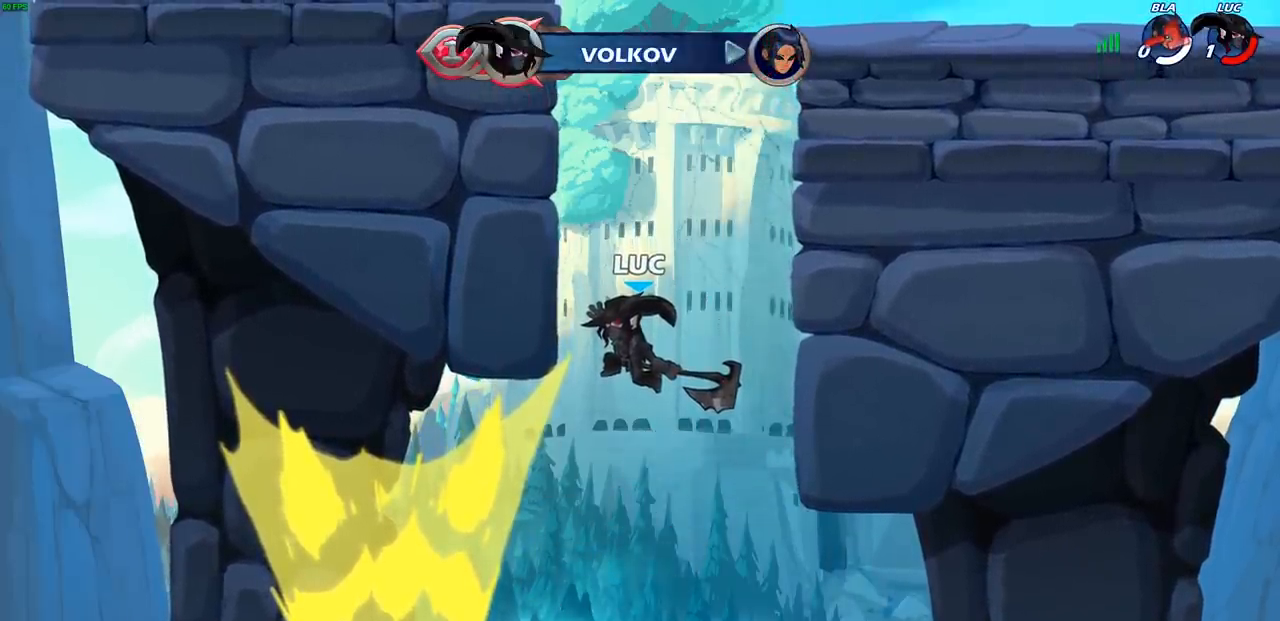
{"buttons": [], "left_stick": "center", "right_stick": "center", "events": []}
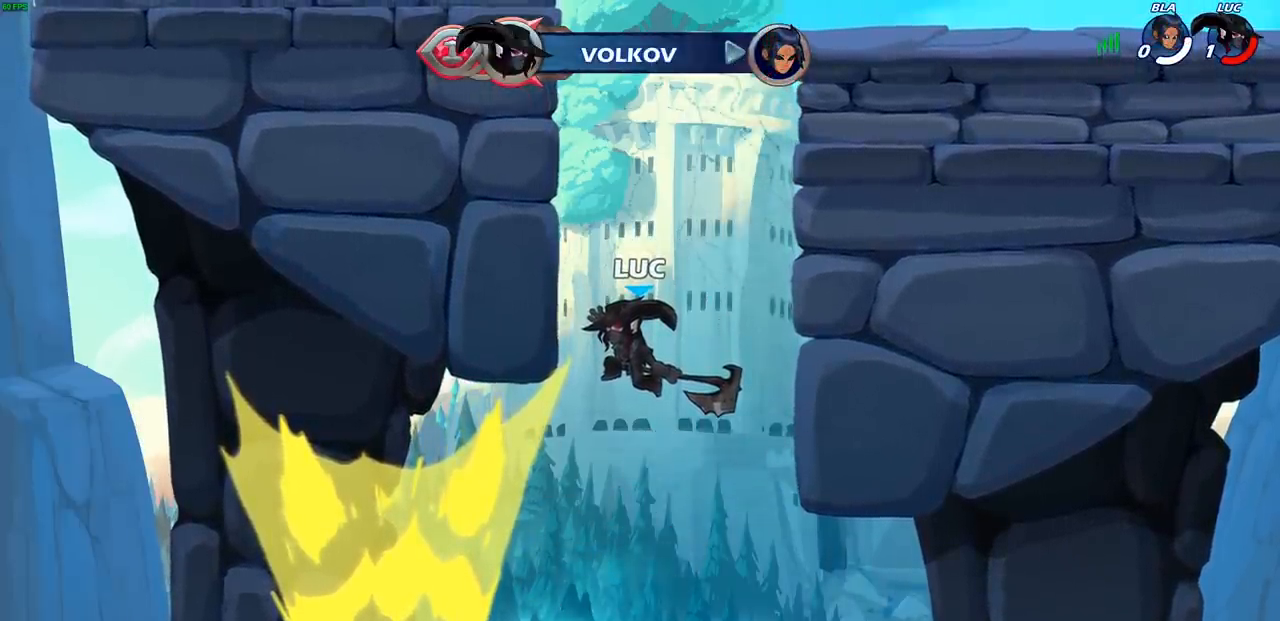
{"buttons": [], "left_stick": "center", "right_stick": "center", "events": []}
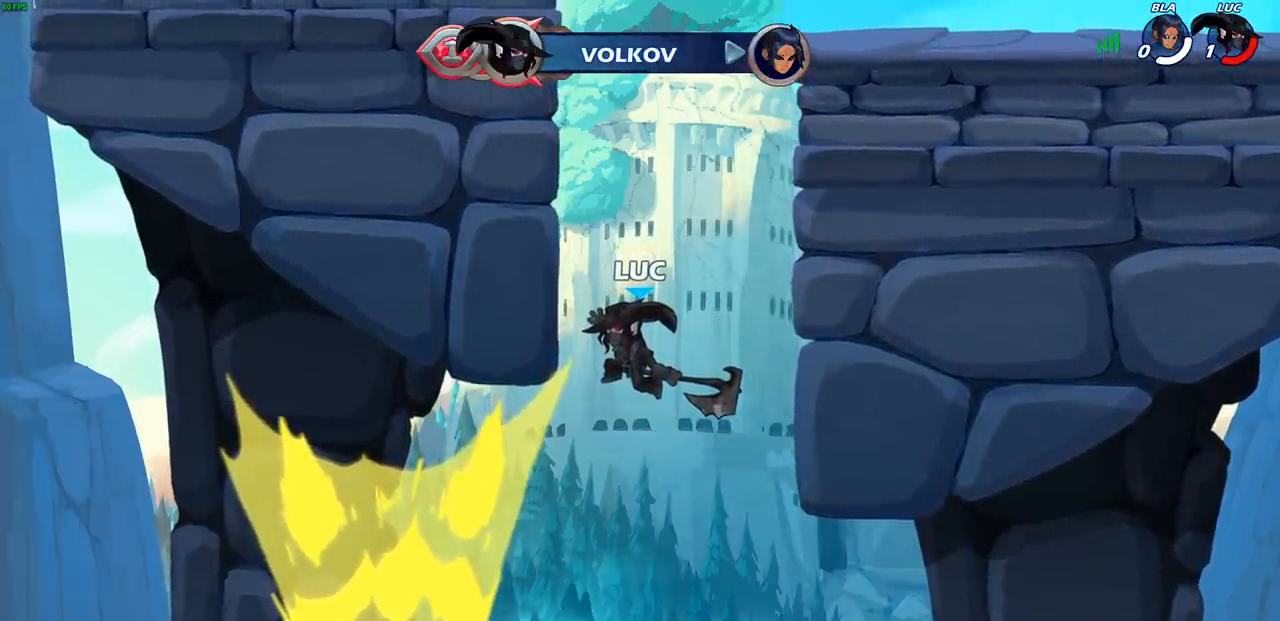
{"buttons": [], "left_stick": "center", "right_stick": "center", "events": []}
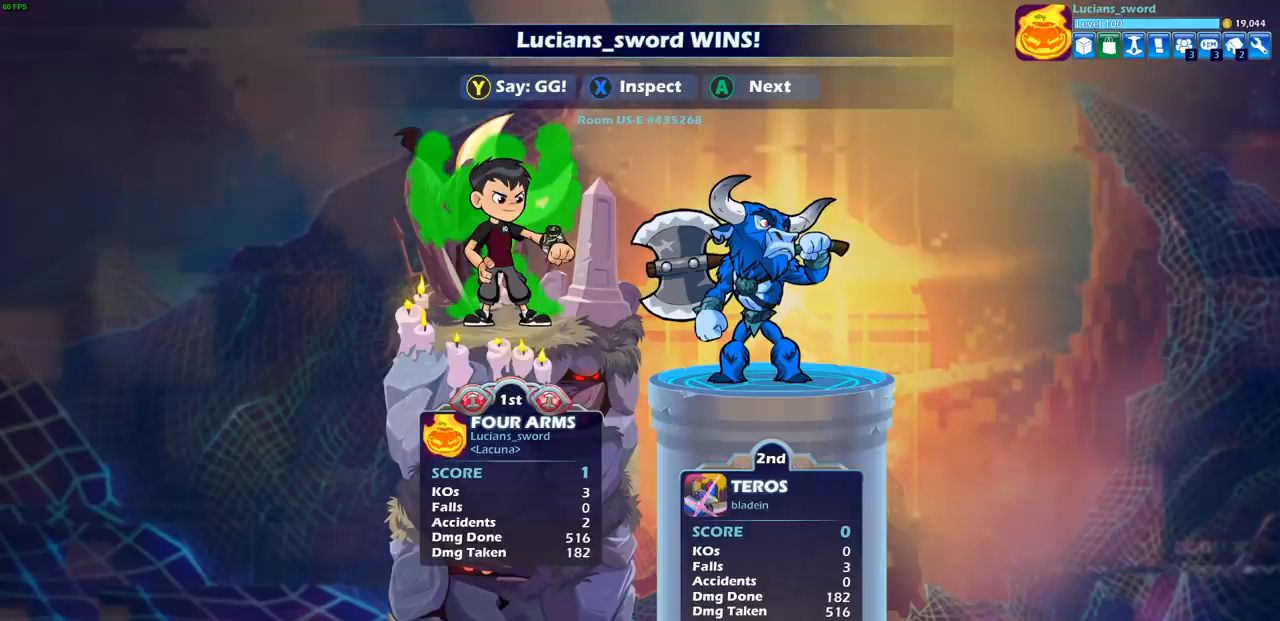
{"buttons": [], "left_stick": "center", "right_stick": "center", "events": []}
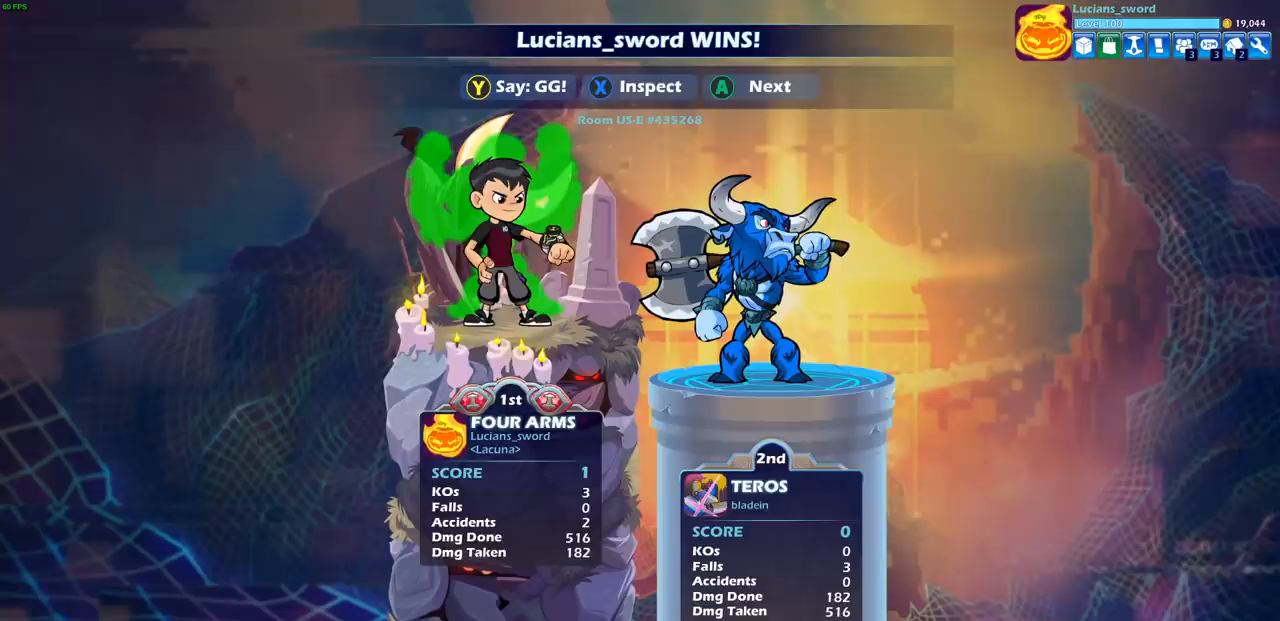
{"buttons": [], "left_stick": "center", "right_stick": "center", "events": []}
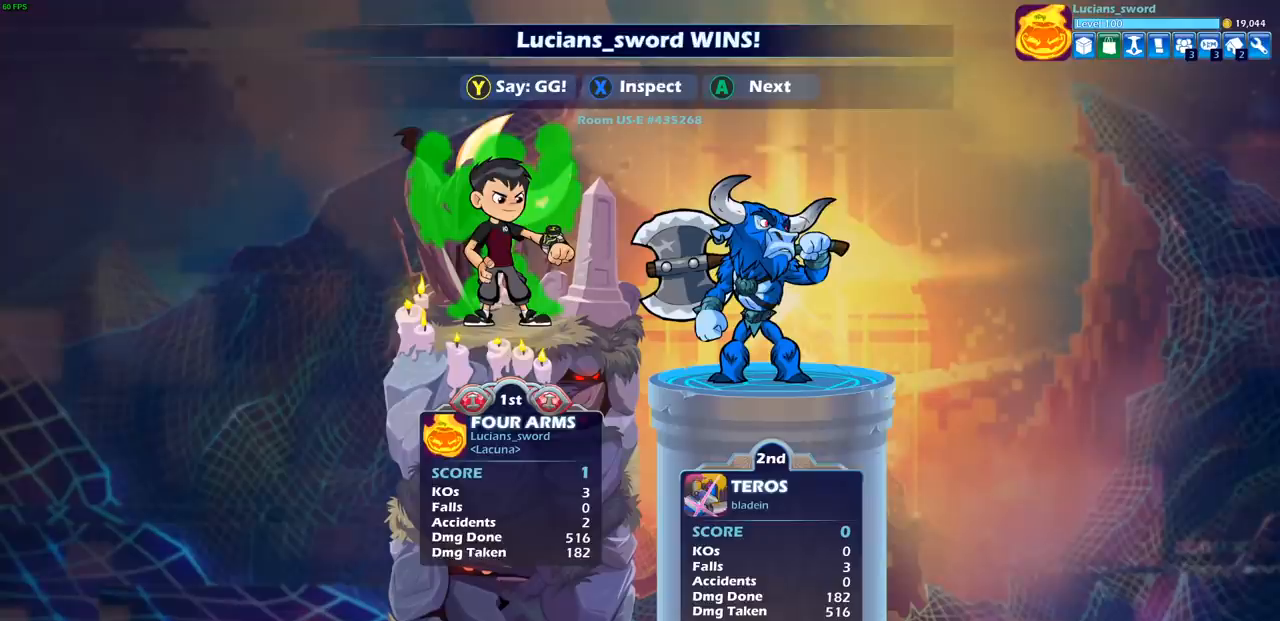
{"buttons": [], "left_stick": "center", "right_stick": "center", "events": []}